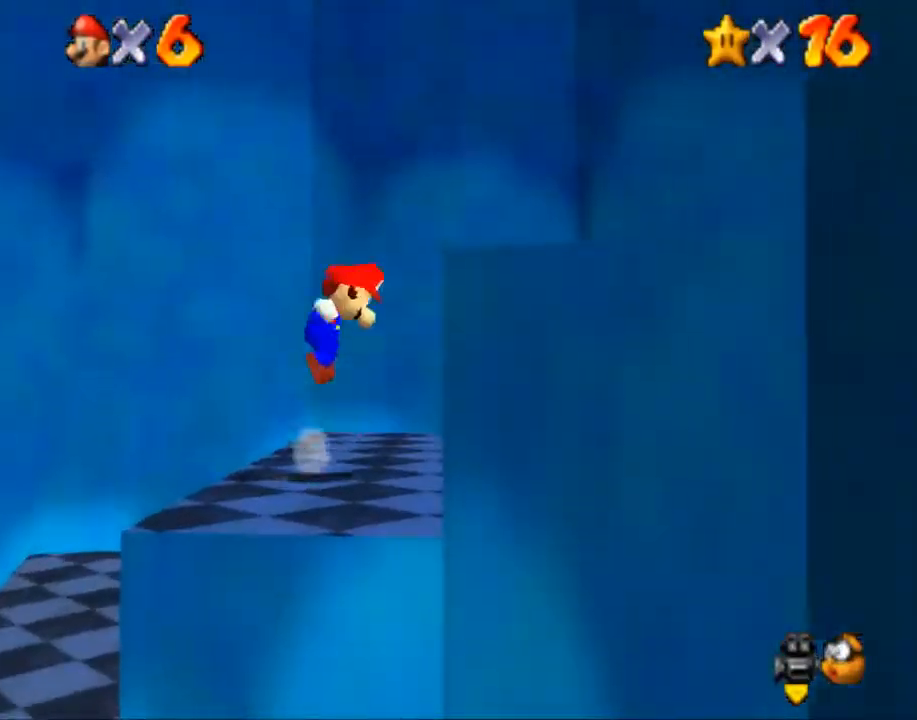
Gameplay with a controller (Nintendo layout); each line is a JSON object with the inputs held at the frame after it. "events" lists button and stick changes between this image and that frame as [ms after this image, input, new state], when the widget could be followed in between. Not read: A L1 L2 L3 R3.
{"buttons": [], "left_stick": "down-right", "right_stick": "center", "events": [[267, "left_stick", "down-right"]]}
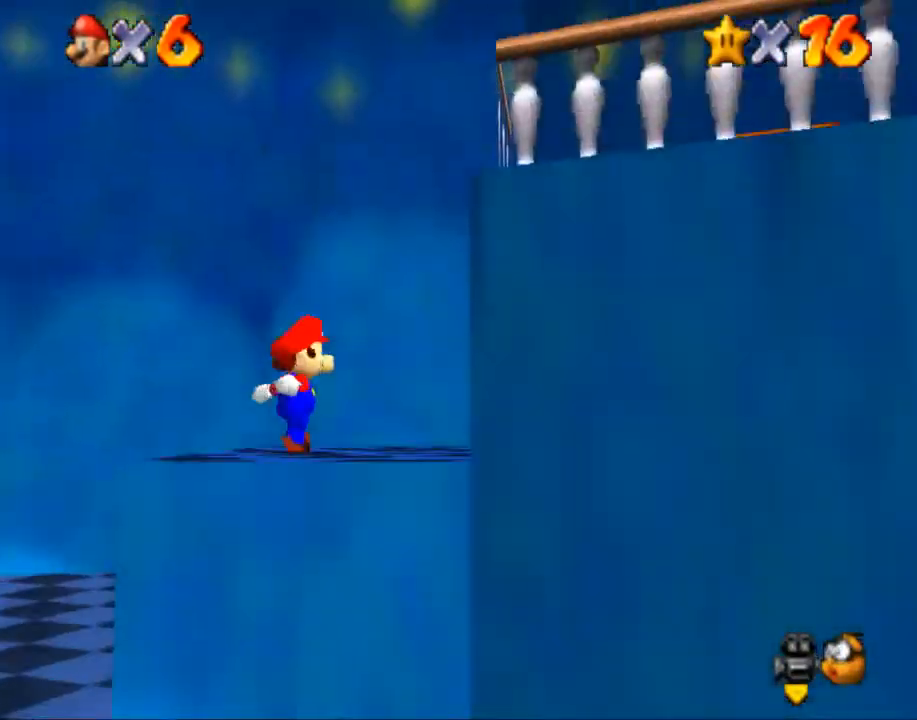
{"buttons": [], "left_stick": "down-right", "right_stick": "center", "events": []}
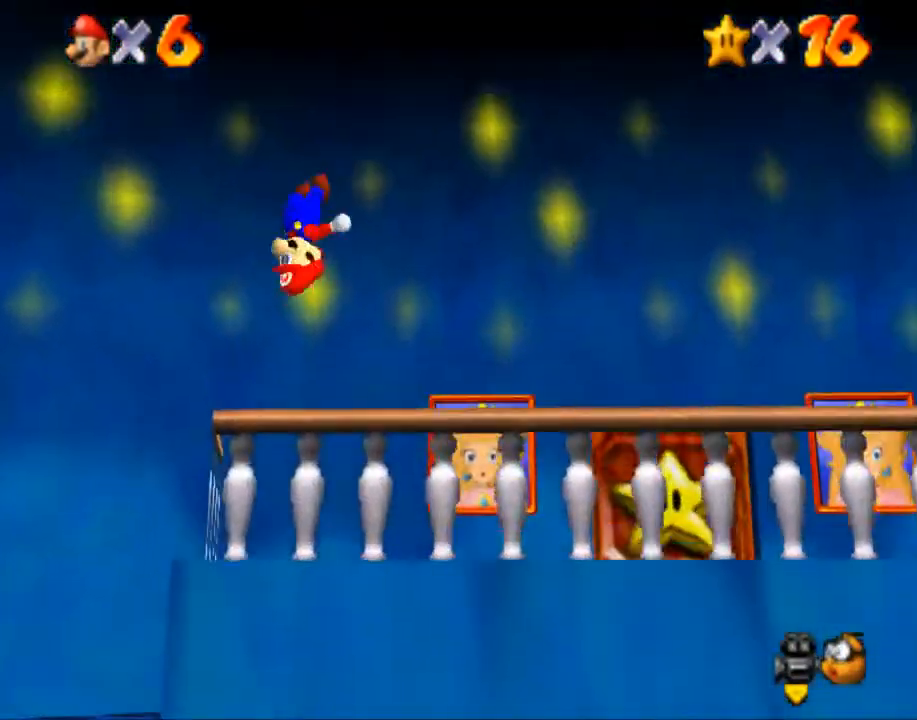
{"buttons": [], "left_stick": "up-right", "right_stick": "center", "events": [[33, "left_stick", "right"], [467, "left_stick", "up-right"]]}
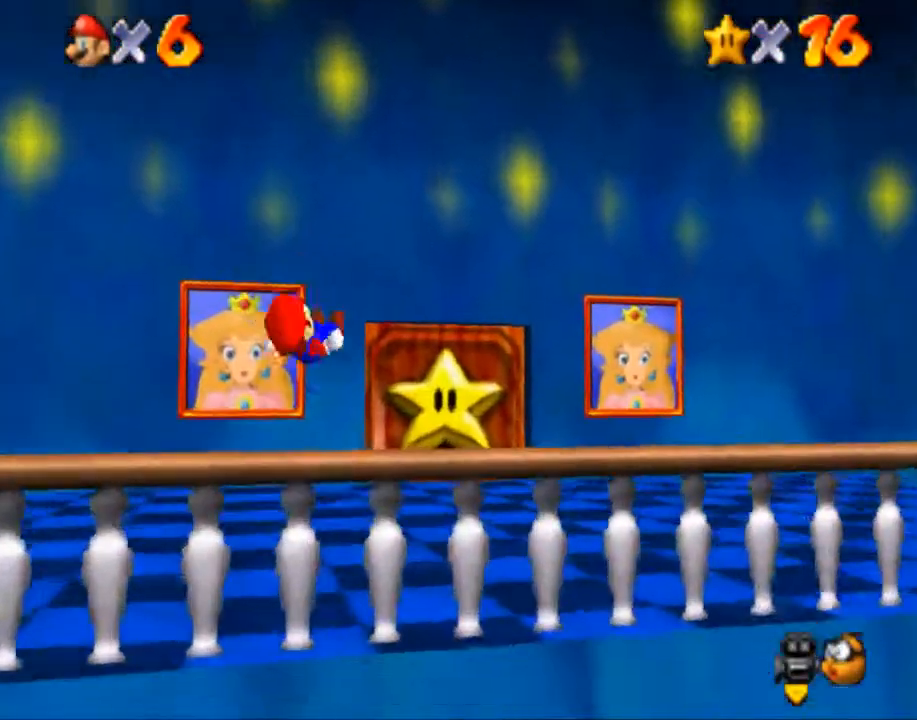
{"buttons": [], "left_stick": "up", "right_stick": "center", "events": [[300, "left_stick", "up"]]}
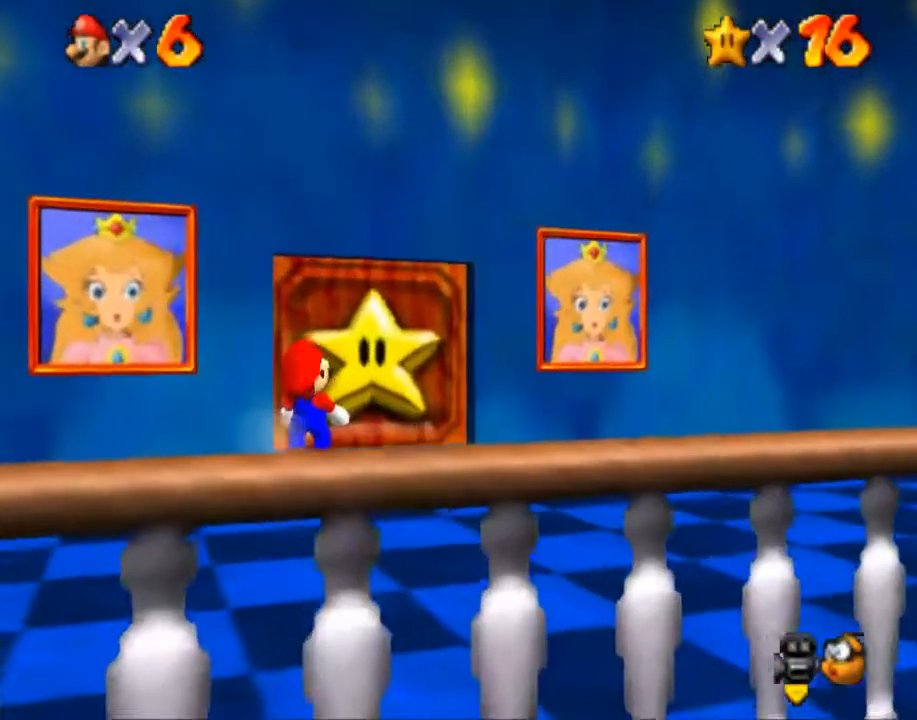
{"buttons": [], "left_stick": "center", "right_stick": "center", "events": [[300, "left_stick", "center"]]}
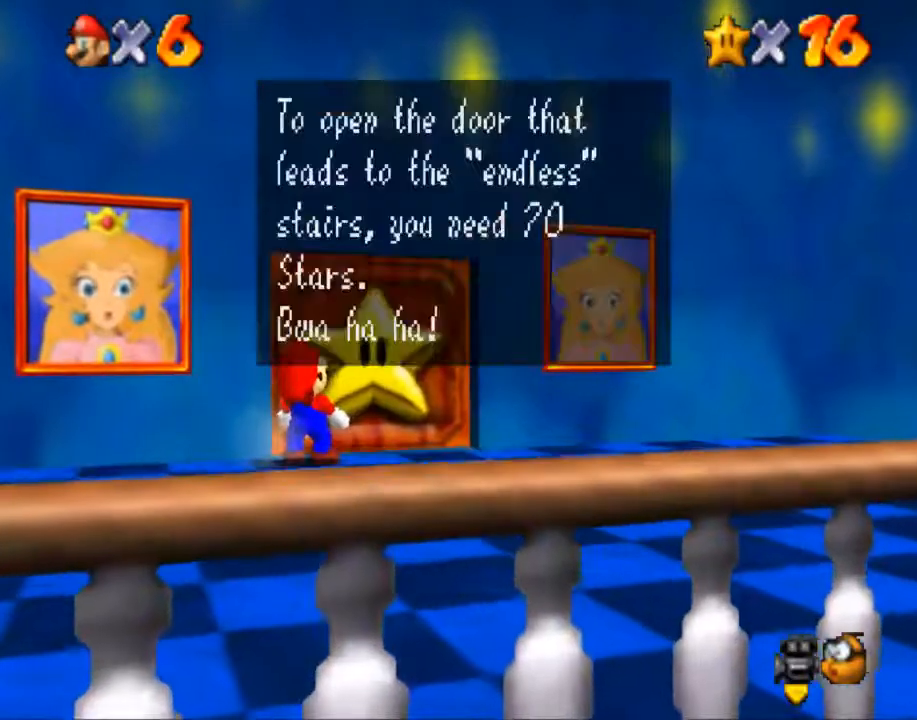
{"buttons": [], "left_stick": "center", "right_stick": "center", "events": []}
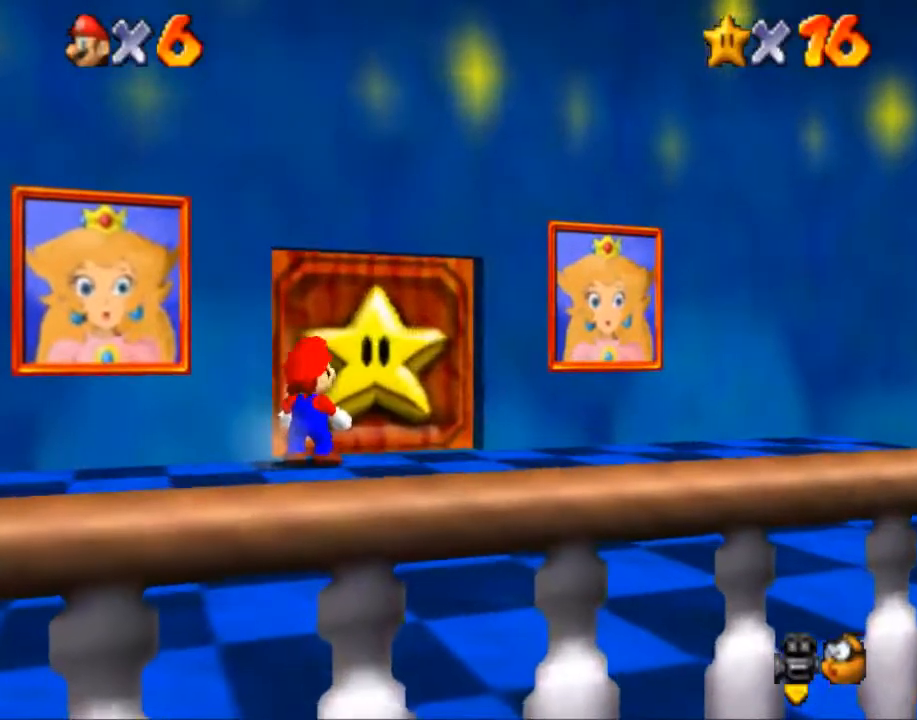
{"buttons": [], "left_stick": "up-left", "right_stick": "center", "events": [[300, "left_stick", "up"], [500, "left_stick", "up-left"]]}
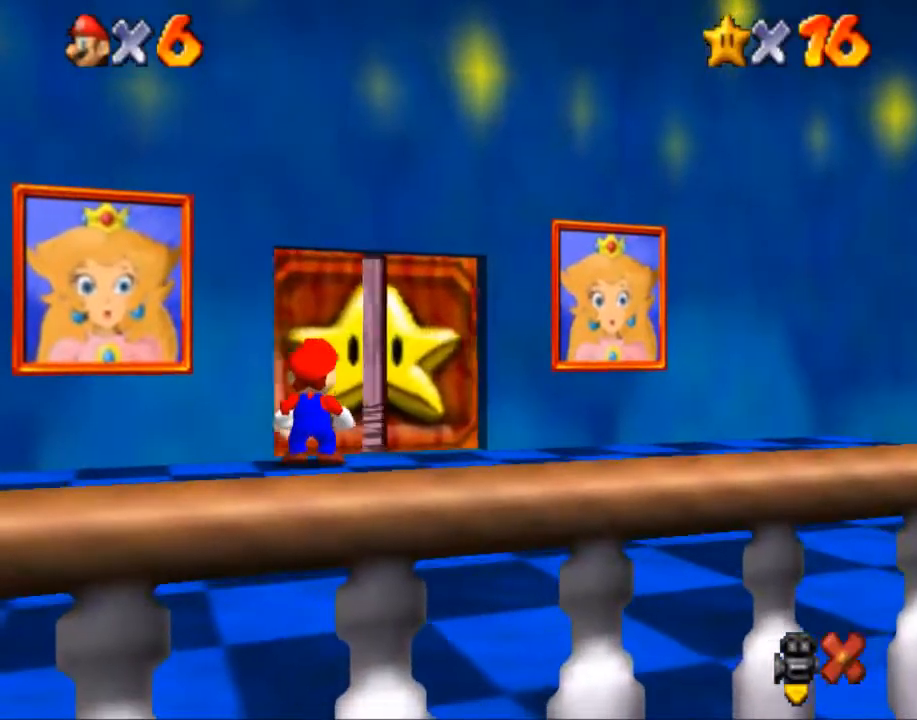
{"buttons": [], "left_stick": "up-left", "right_stick": "center", "events": []}
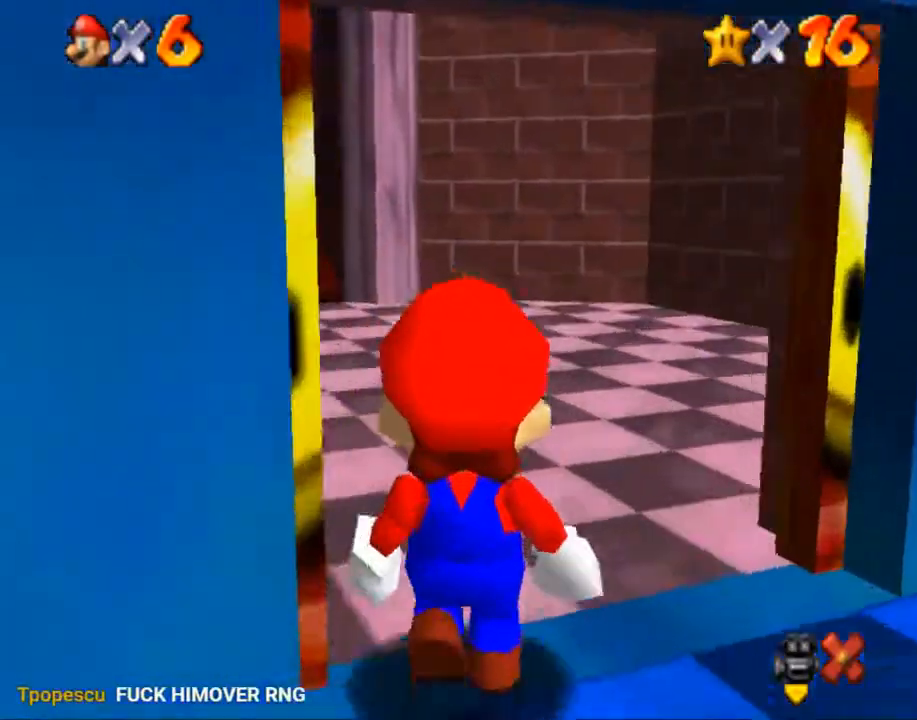
{"buttons": [], "left_stick": "up-left", "right_stick": "center", "events": []}
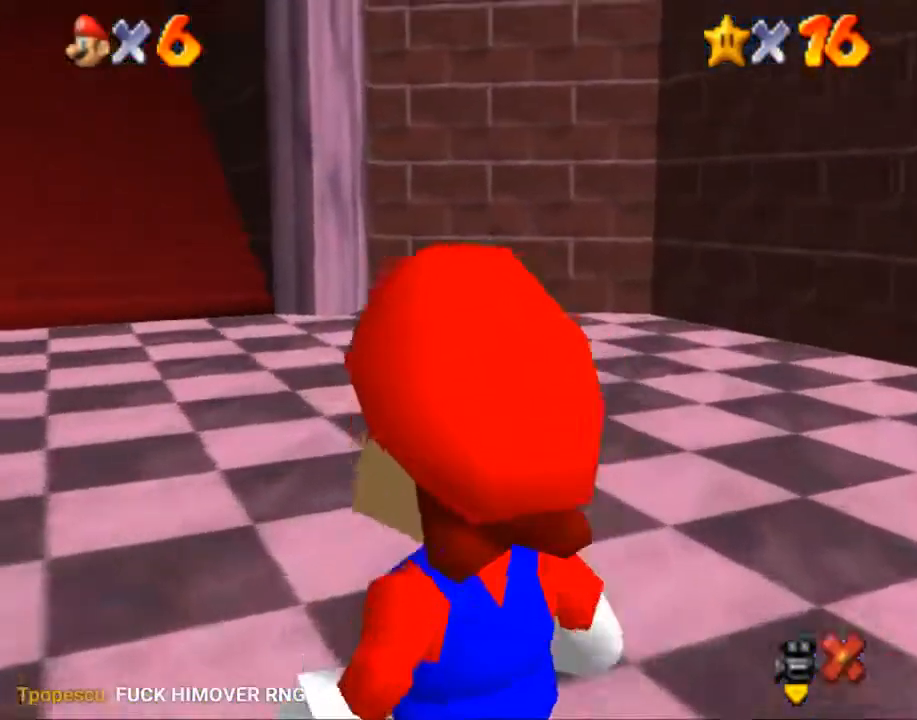
{"buttons": [], "left_stick": "up-left", "right_stick": "center", "events": []}
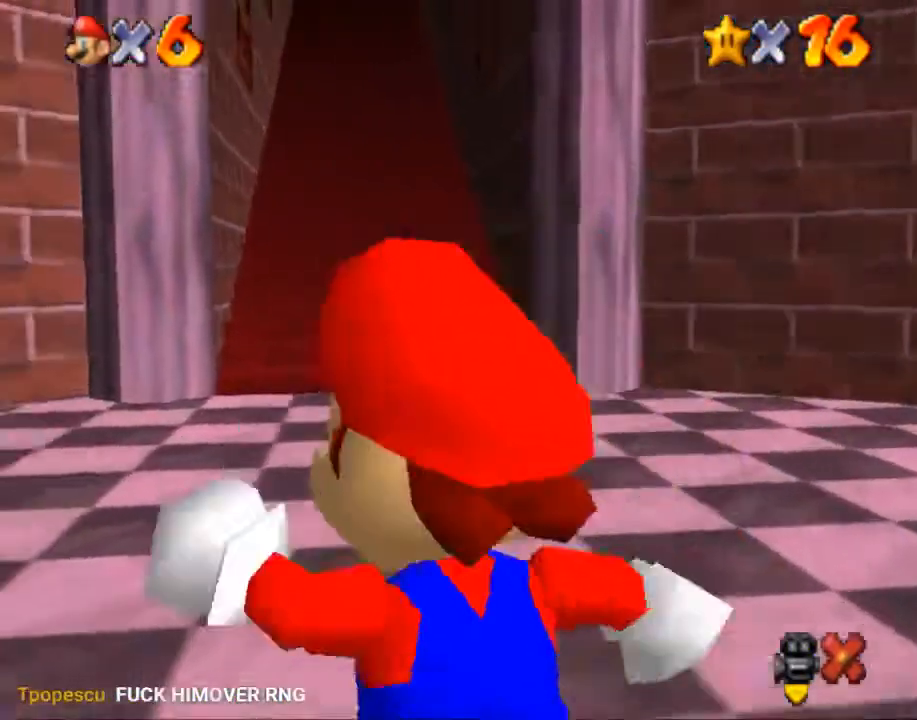
{"buttons": [], "left_stick": "up", "right_stick": "center", "events": [[166, "left_stick", "up"]]}
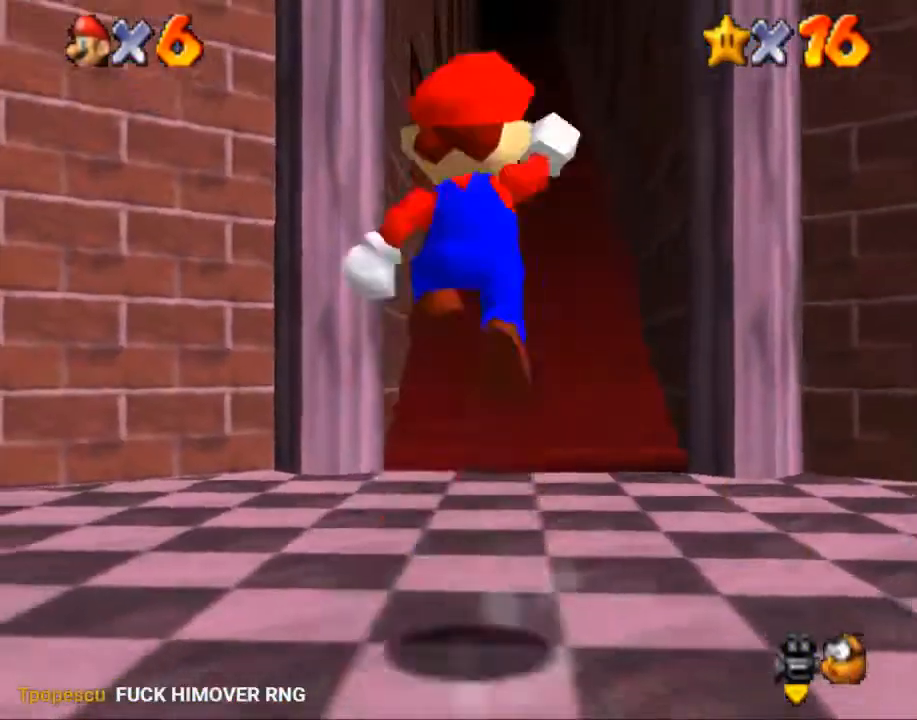
{"buttons": [], "left_stick": "up", "right_stick": "center", "events": [[67, "left_stick", "up-right"], [167, "left_stick", "up"], [367, "B", "down"], [501, "B", "up"]]}